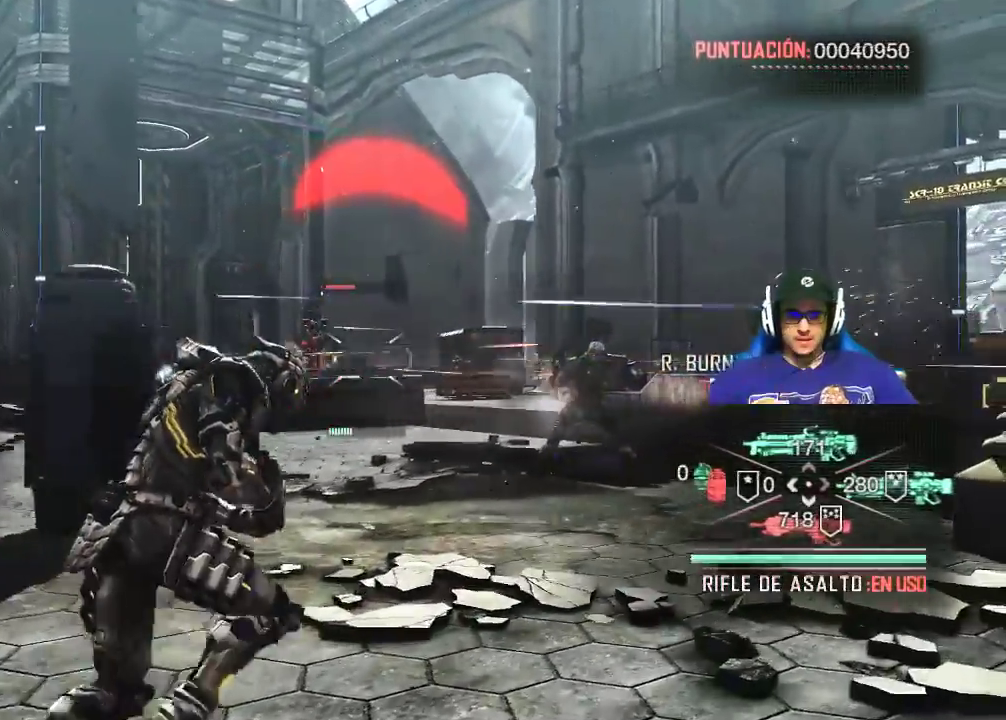
Gameplay with keyboard and mouse; each line is a JSON object with the keys and mouse buttons held at the frame after it. "events" lists presses ("down") and releases ("up") of "1", "2", "3", "4", "5", "a", "alt", "c", "caps_lock", "ctrl", "d", "e", "f", "g", "q", "r", "s", "shift", "space", "t", "tab", "v", "w", "x", "z", "mouse_left", "mouse_wheel" and "mouse_right" between this image and that frame as [ms after this image, input, new state], when the widget could be followed in between. "mouse_left", "mouse_wheel", "mouse_right" = the "left", "wheel", "right" buttons of the "mouse" list. No other keys are recorded. "wheel" means that the mouse wheel is clicked or scrolled. Not read: mouse_move.
{"keys": ["d", "w"], "mouse": [], "events": []}
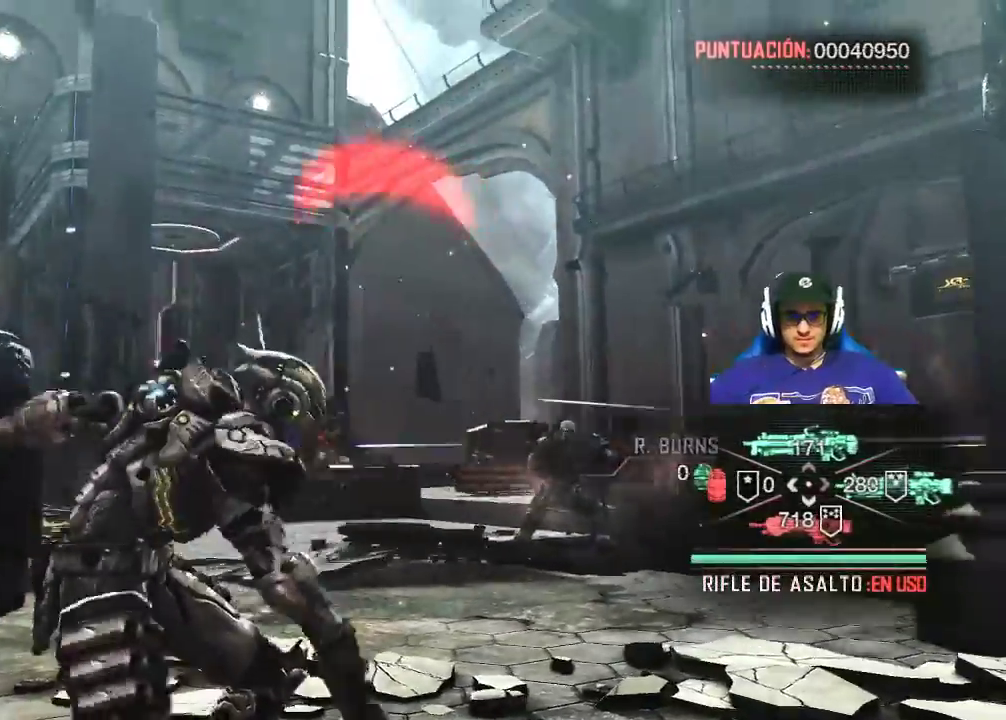
{"keys": ["d", "shift", "w"], "mouse": [], "events": [[317, "d", "up"], [383, "d", "down"], [383, "shift", "down"]]}
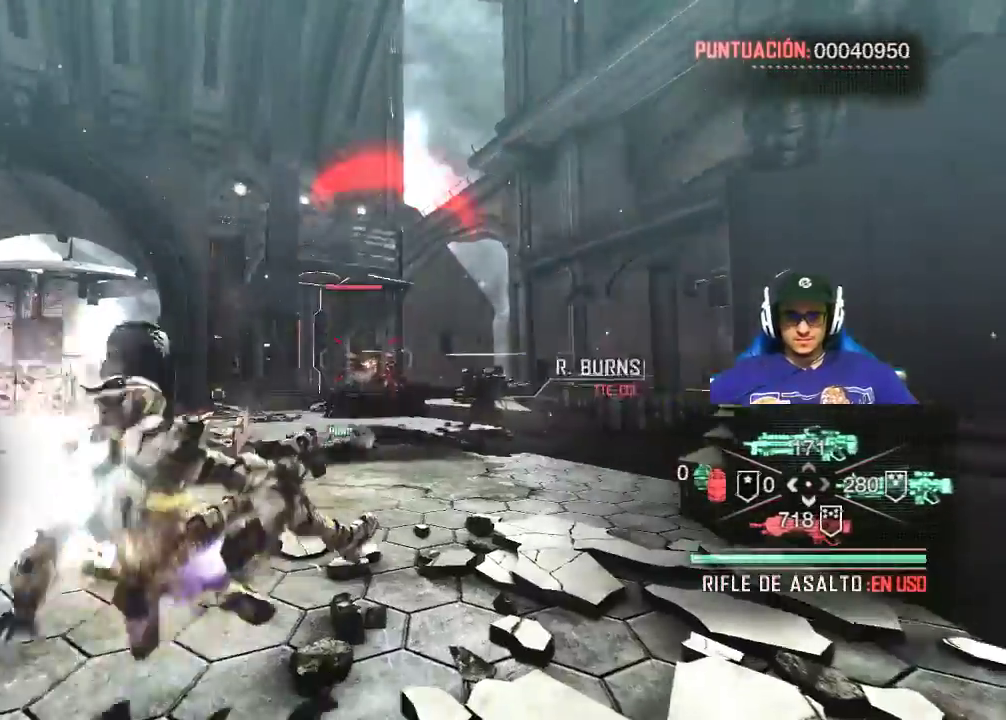
{"keys": ["d", "shift", "w"], "mouse": ["right"], "events": [[383, "mouse_right", "down"]]}
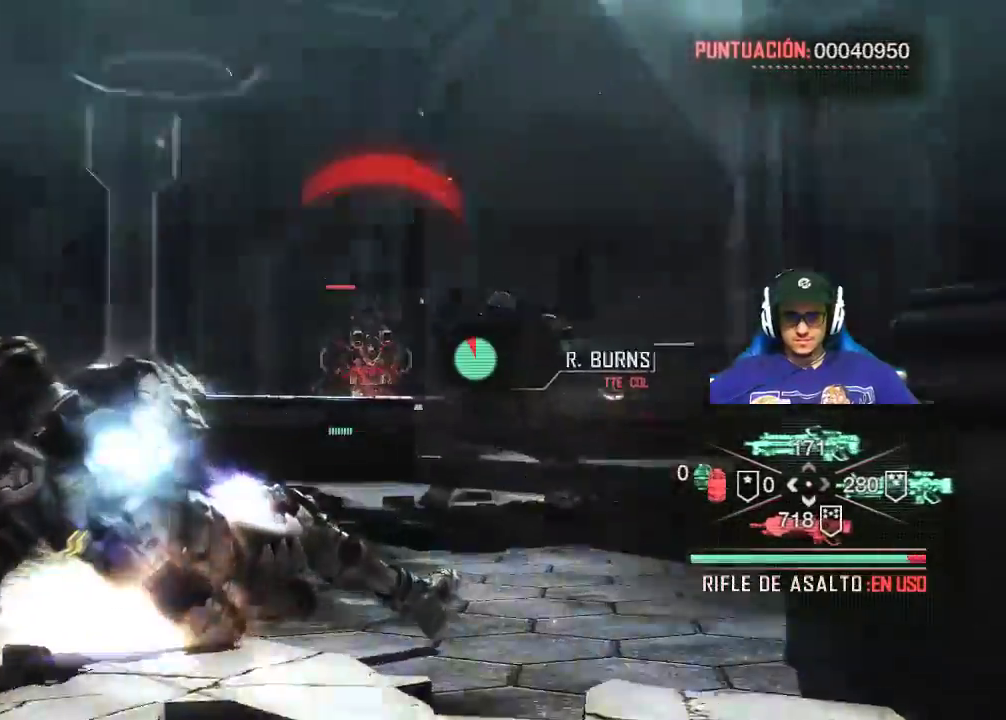
{"keys": ["d", "shift", "w"], "mouse": ["left", "right"], "events": [[317, "mouse_left", "down"]]}
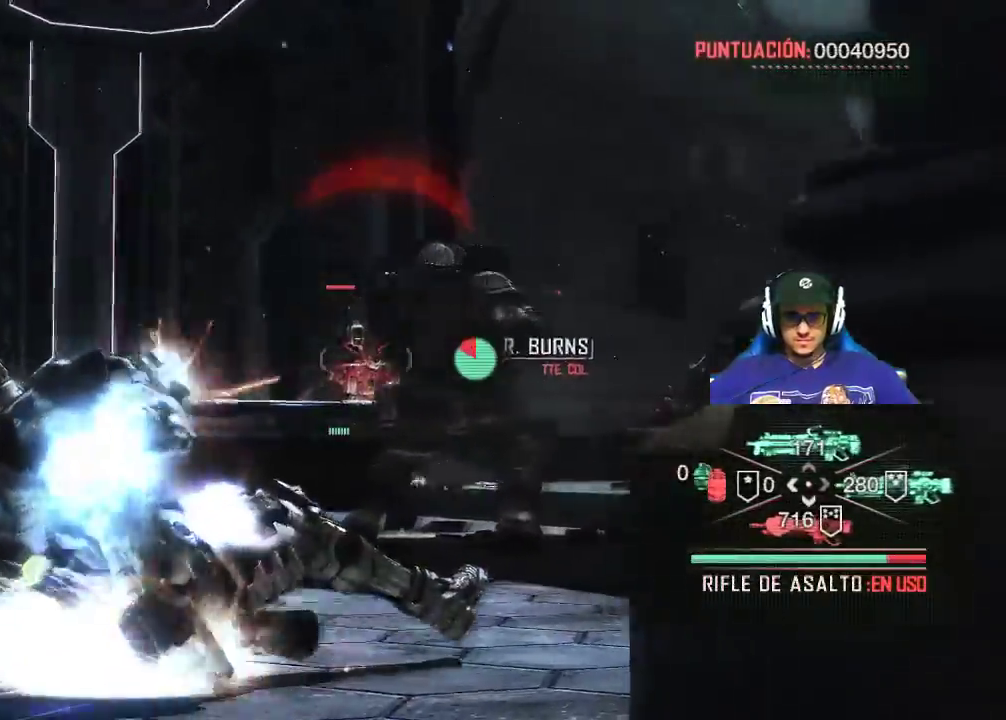
{"keys": ["d", "shift", "w"], "mouse": ["right"], "events": [[333, "mouse_left", "up"]]}
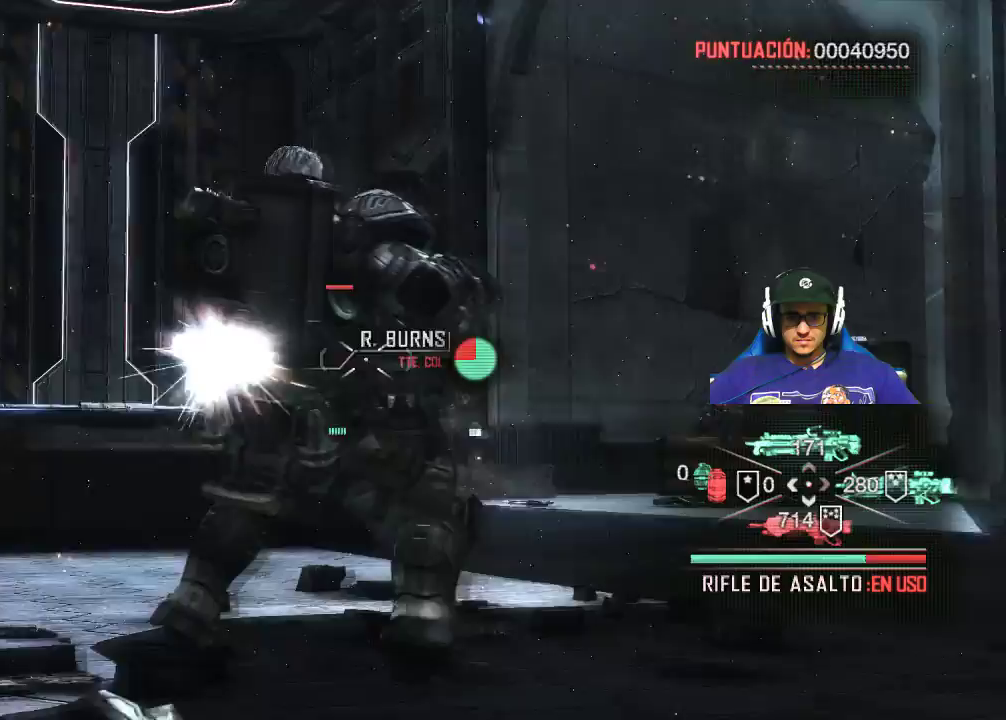
{"keys": ["d", "shift", "w"], "mouse": ["left", "right"], "events": [[433, "mouse_left", "down"]]}
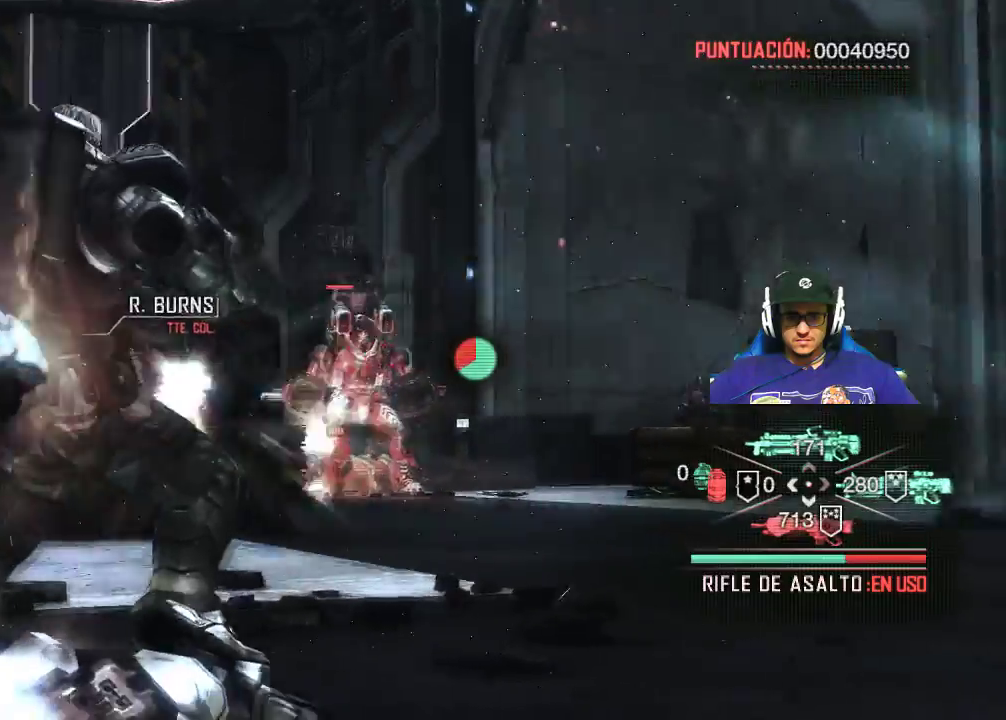
{"keys": ["d", "shift", "w"], "mouse": ["left", "right"], "events": []}
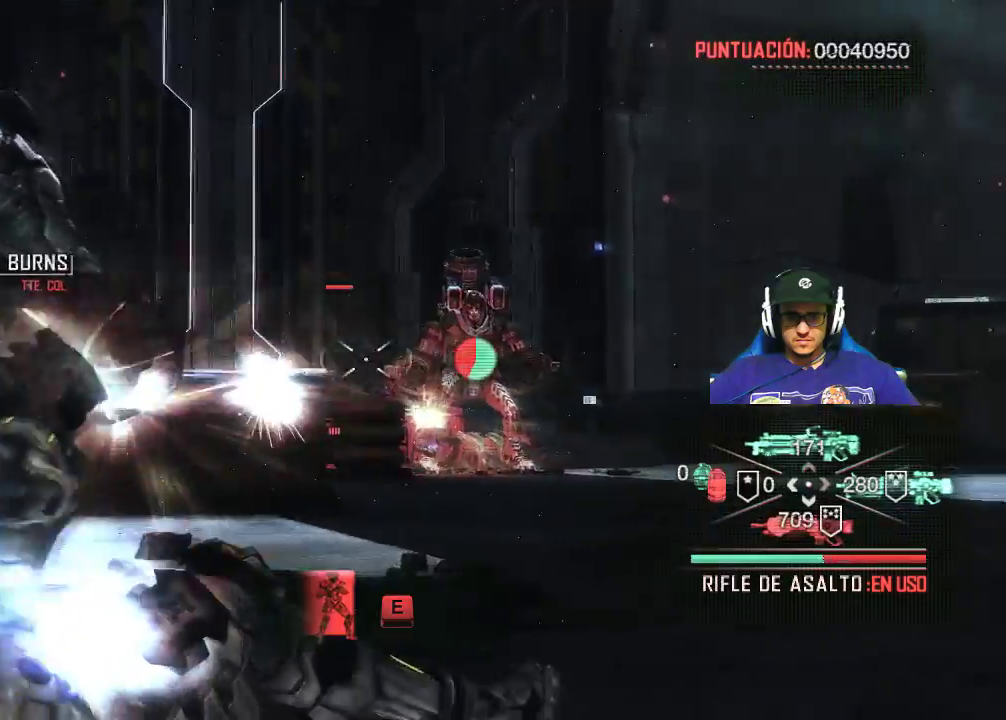
{"keys": ["d", "shift", "w"], "mouse": ["left", "right"], "events": []}
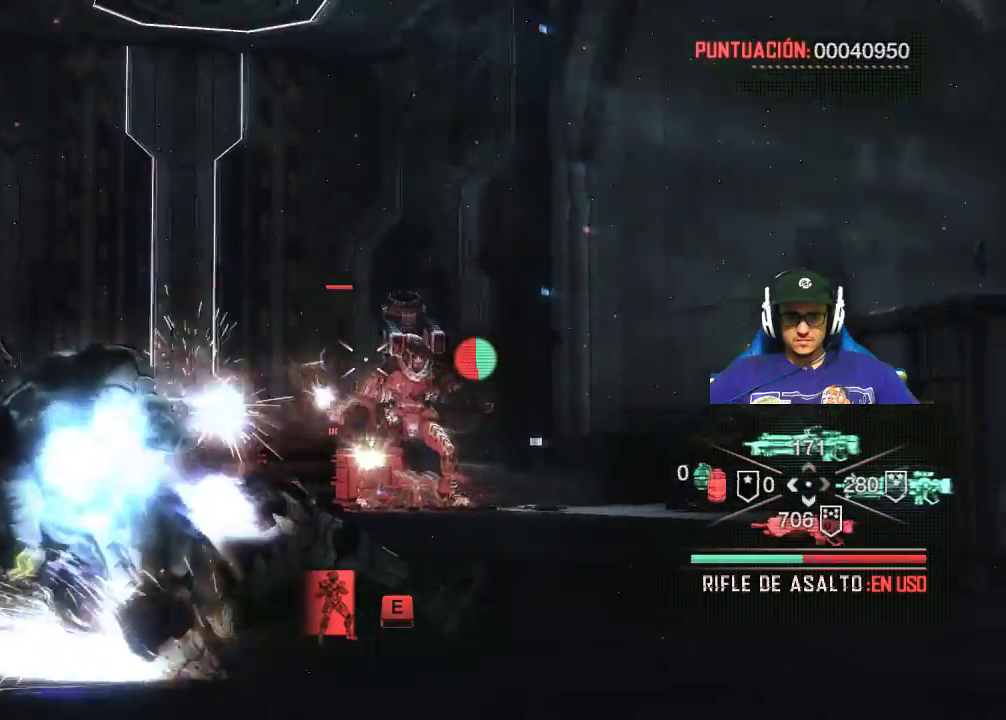
{"keys": ["d", "shift", "w"], "mouse": ["left", "right"], "events": []}
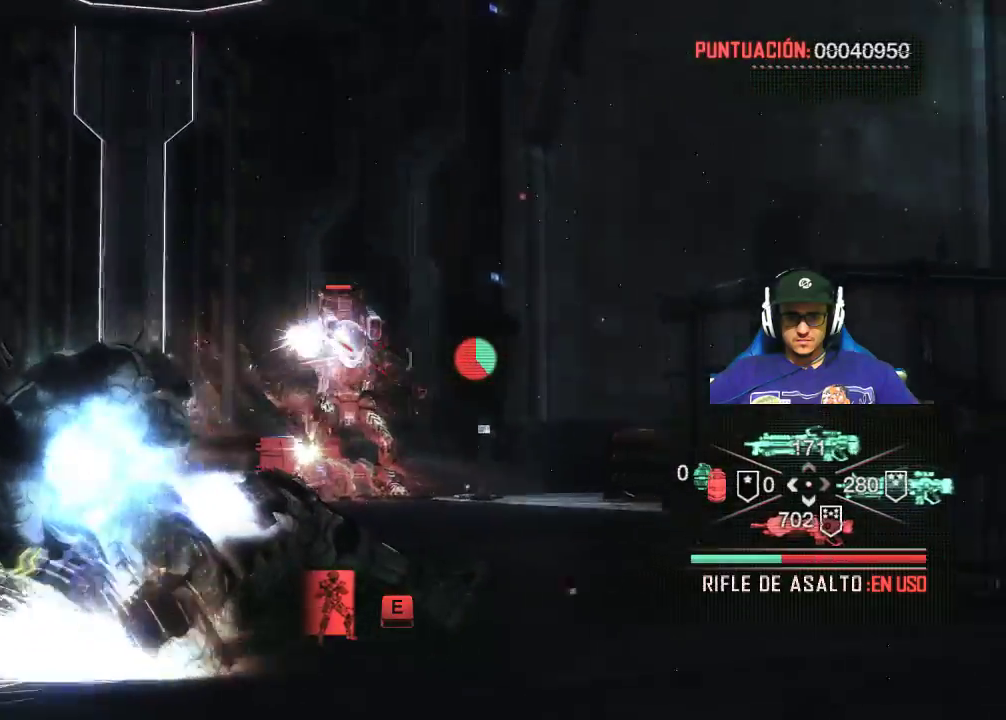
{"keys": ["d", "shift", "w"], "mouse": ["left", "right"], "events": []}
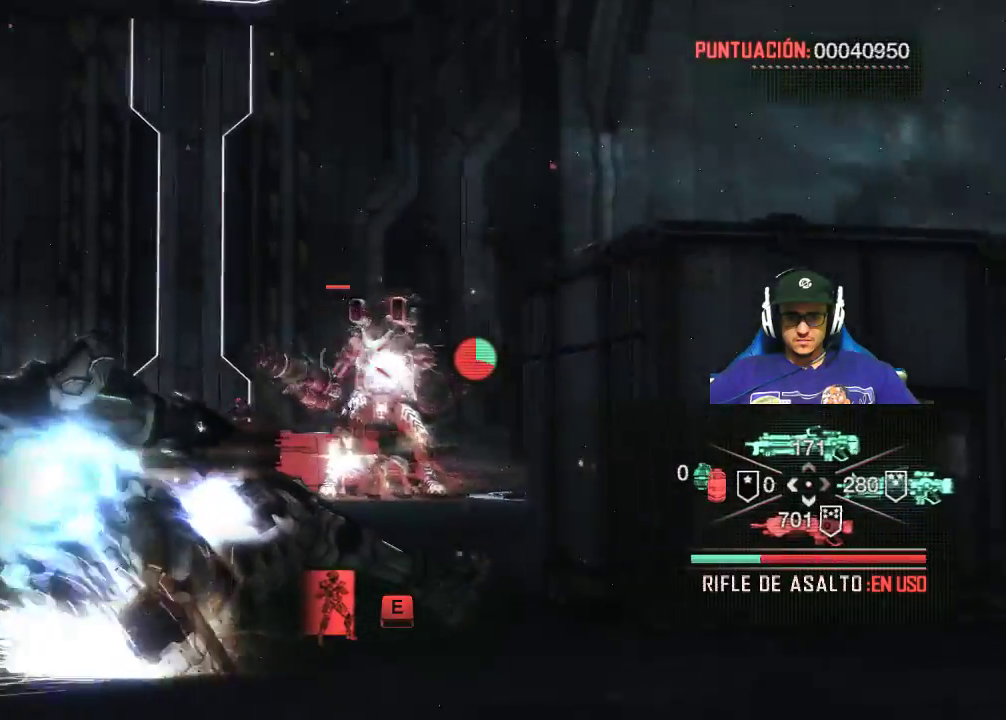
{"keys": ["d", "shift", "w"], "mouse": ["right"], "events": [[83, "mouse_left", "up"]]}
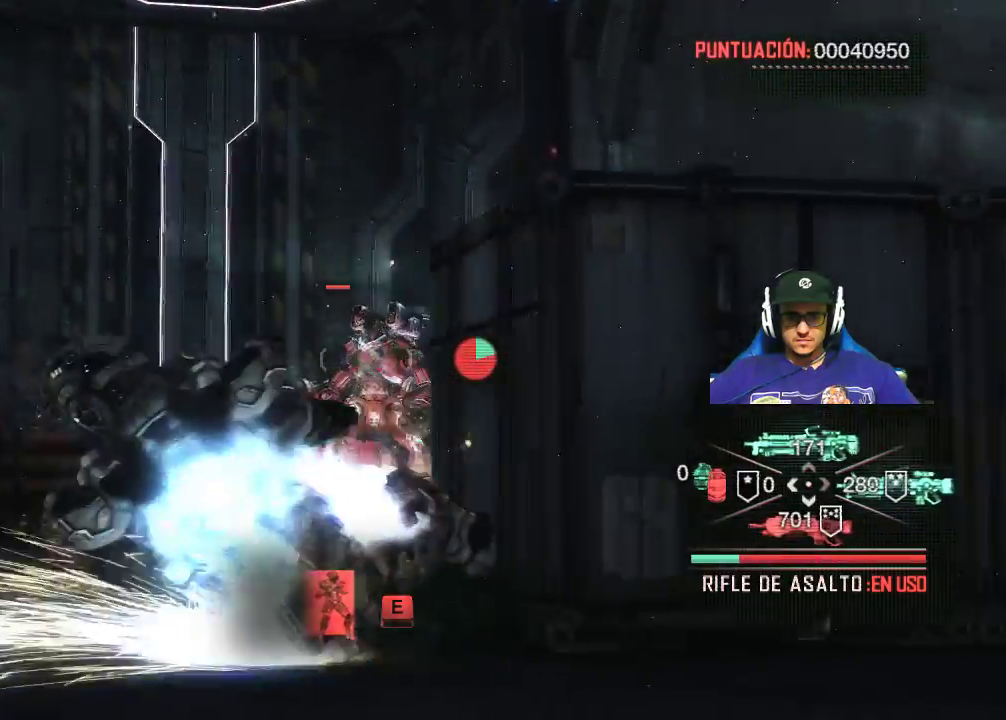
{"keys": ["d", "w"], "mouse": [], "events": [[200, "mouse_right", "up"], [333, "shift", "up"]]}
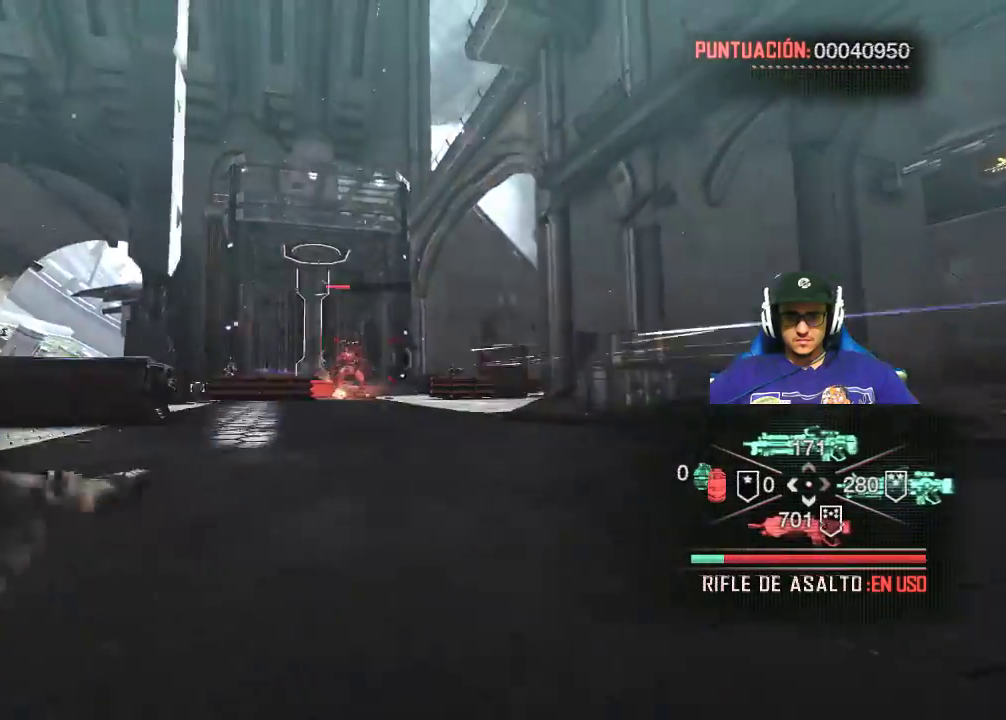
{"keys": ["d", "s"], "mouse": [], "events": [[33, "w", "up"], [250, "s", "down"]]}
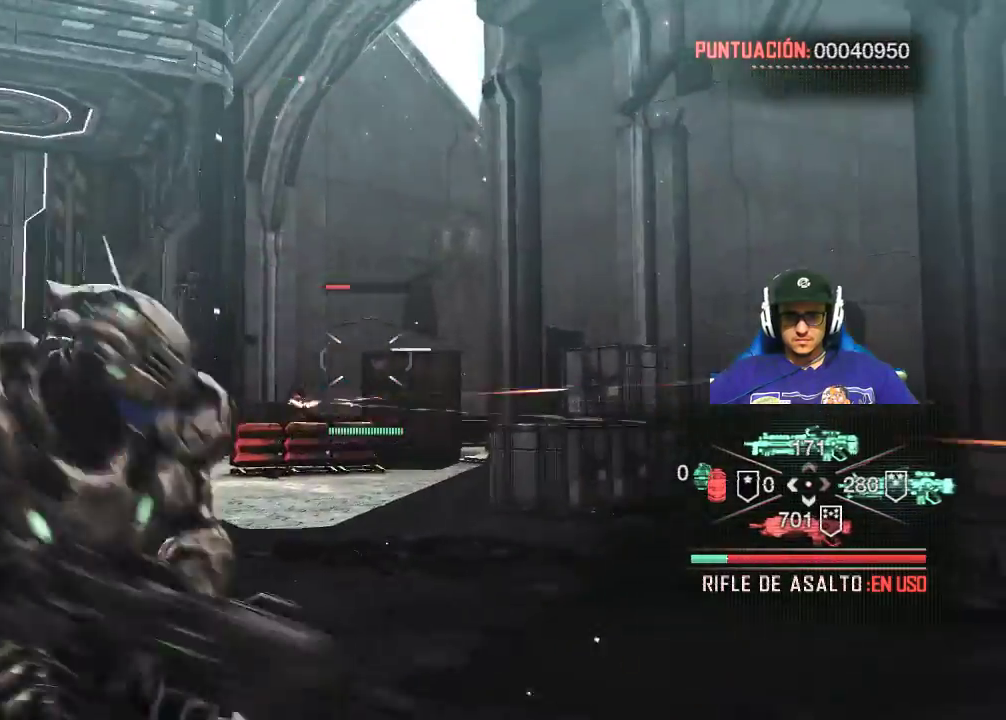
{"keys": ["d", "w"], "mouse": [], "events": [[50, "s", "up"], [467, "w", "down"]]}
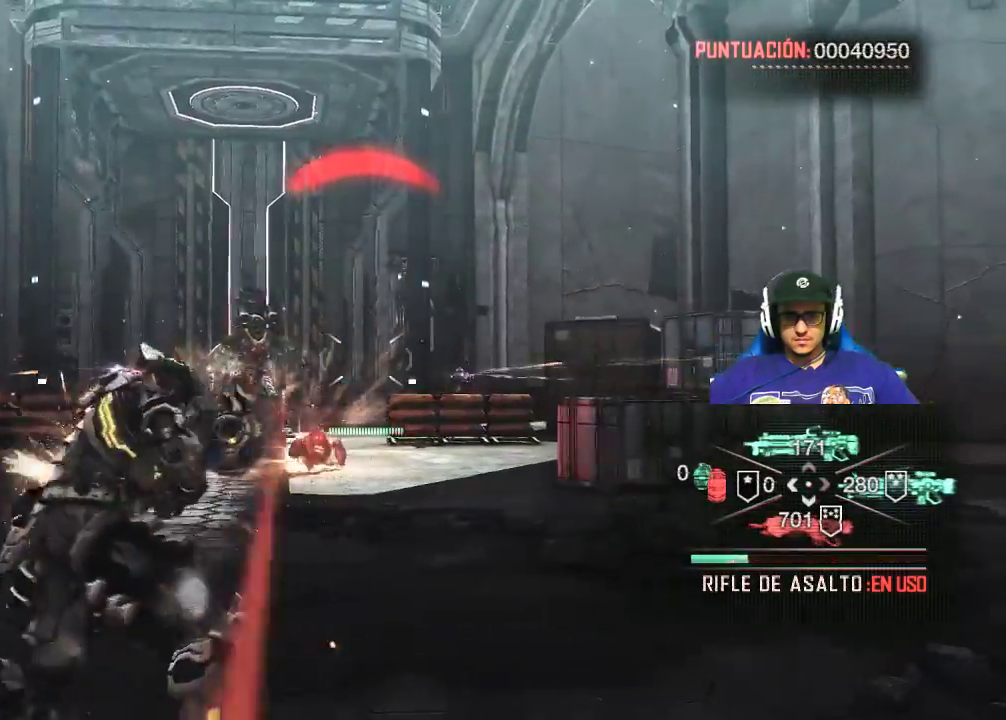
{"keys": ["d", "shift", "w"], "mouse": [], "events": [[100, "shift", "down"]]}
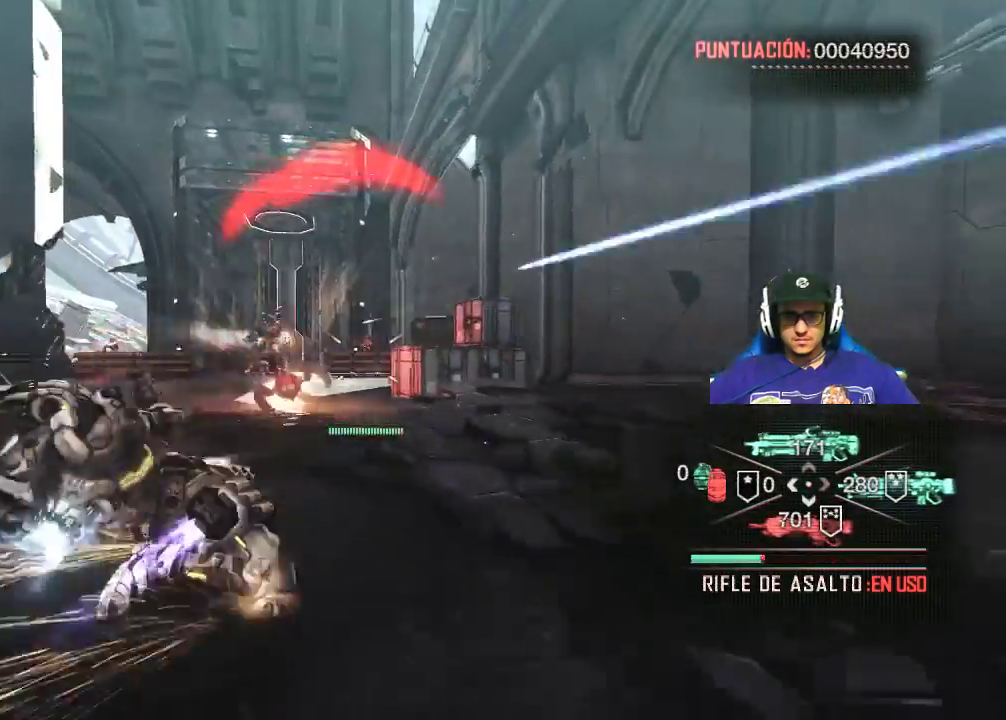
{"keys": ["d", "shift", "w"], "mouse": [], "events": []}
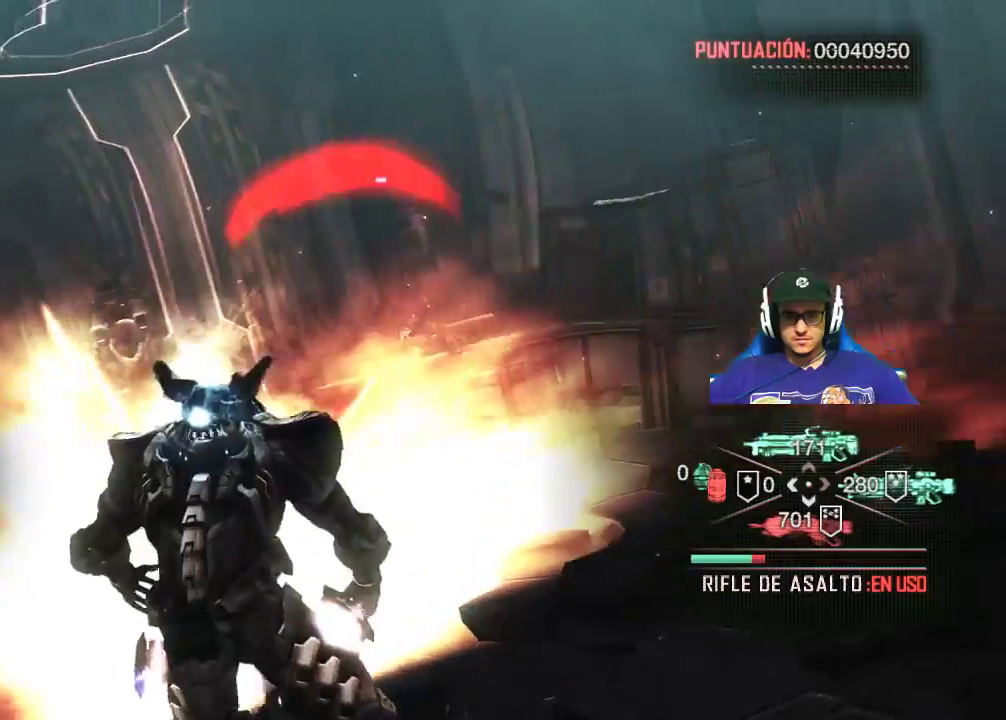
{"keys": ["d"], "mouse": [], "events": [[333, "shift", "up"], [467, "w", "up"]]}
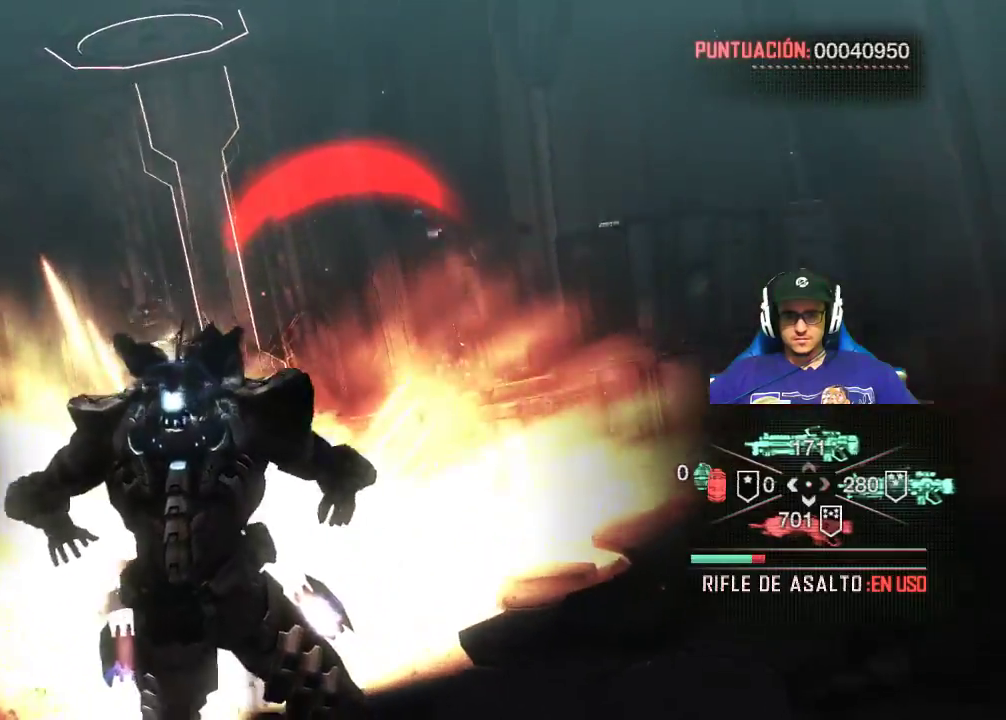
{"keys": ["s", "space"], "mouse": [], "events": [[117, "s", "down"], [150, "d", "up"], [433, "space", "down"]]}
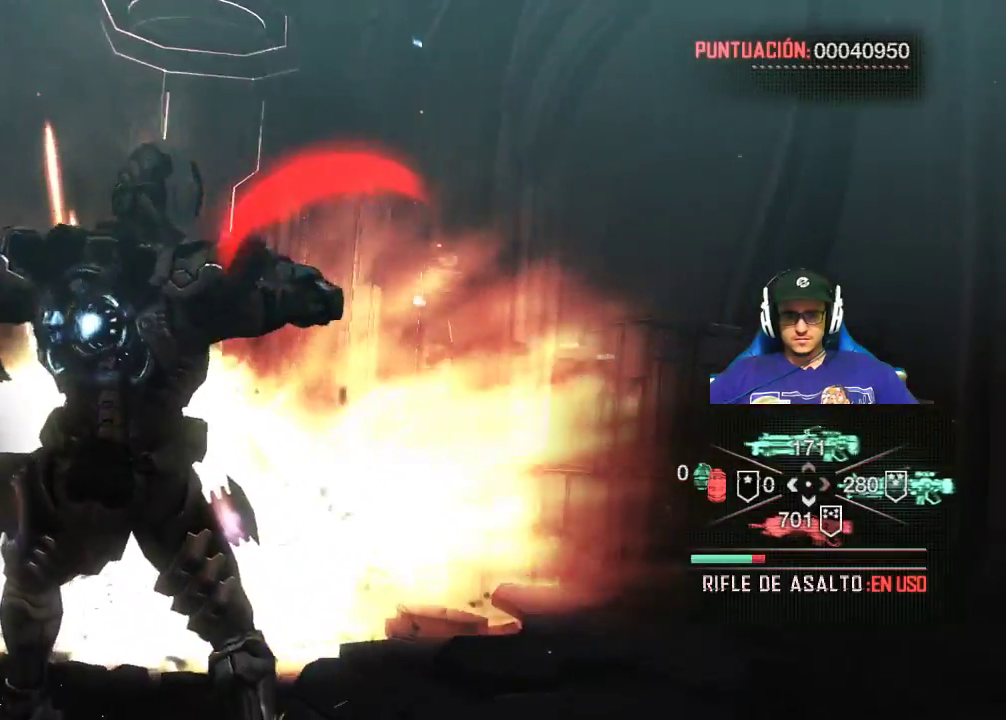
{"keys": ["s", "space"], "mouse": [], "events": [[117, "space", "up"], [367, "space", "down"]]}
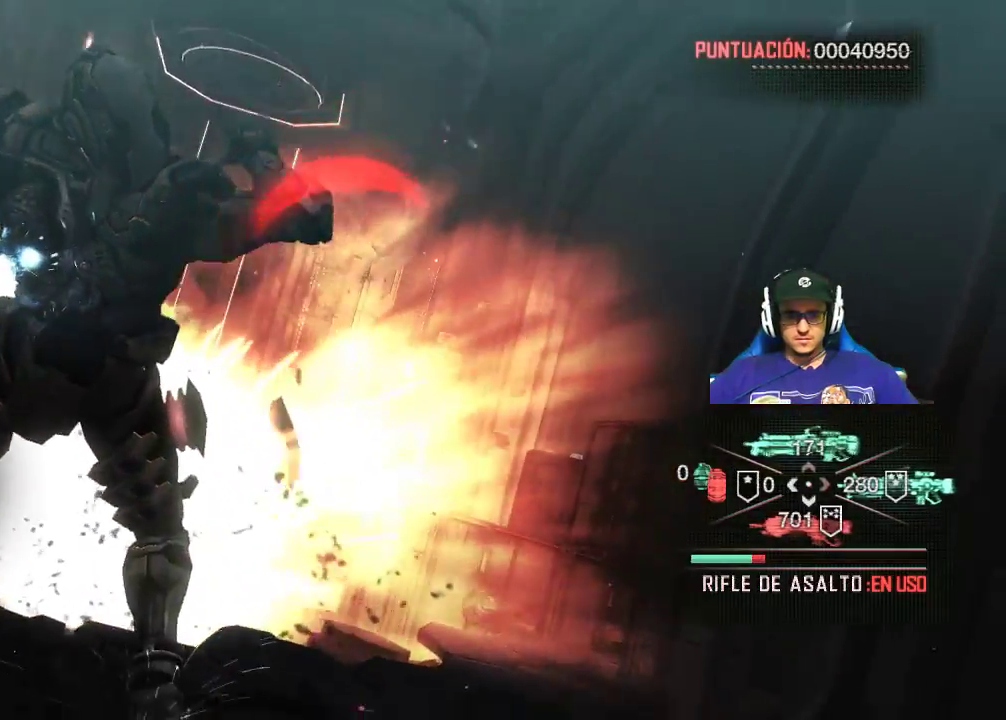
{"keys": ["a", "s", "space"], "mouse": [], "events": [[50, "a", "down"], [83, "space", "up"], [333, "space", "down"]]}
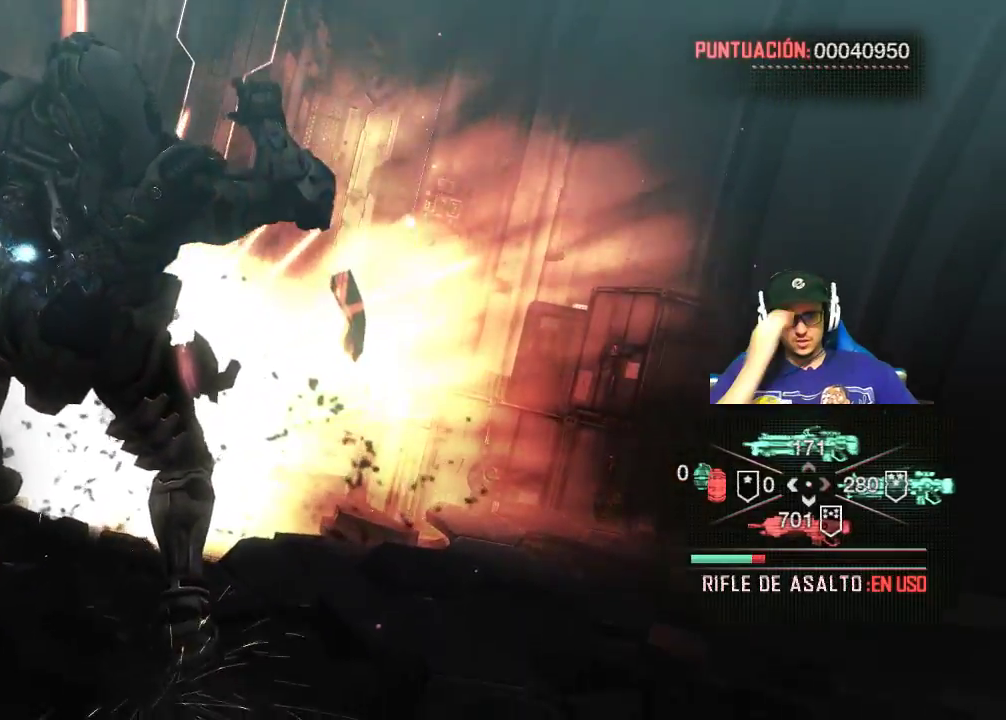
{"keys": ["a", "s", "space"], "mouse": [], "events": [[17, "space", "up"], [433, "space", "down"]]}
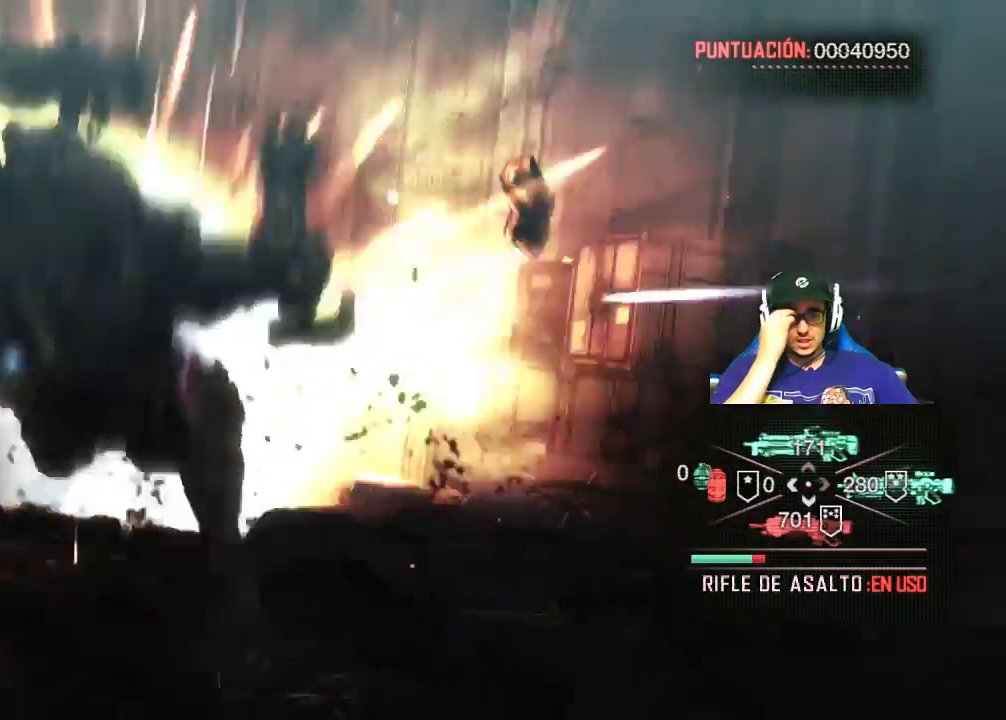
{"keys": ["a", "s"], "mouse": [], "events": [[67, "space", "up"]]}
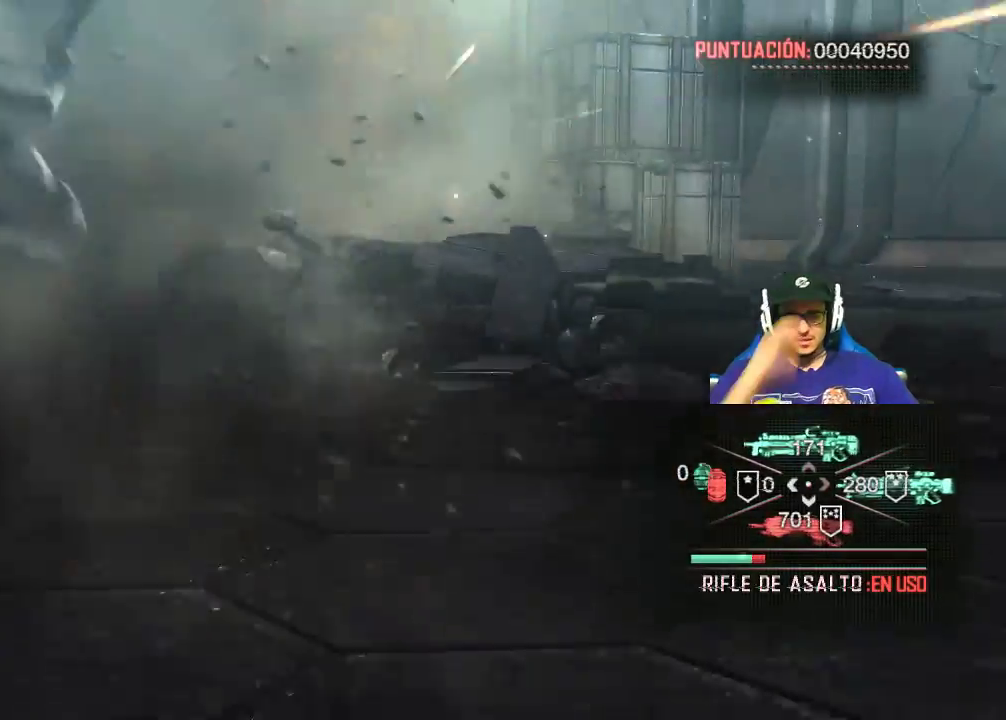
{"keys": ["a", "s"], "mouse": [], "events": []}
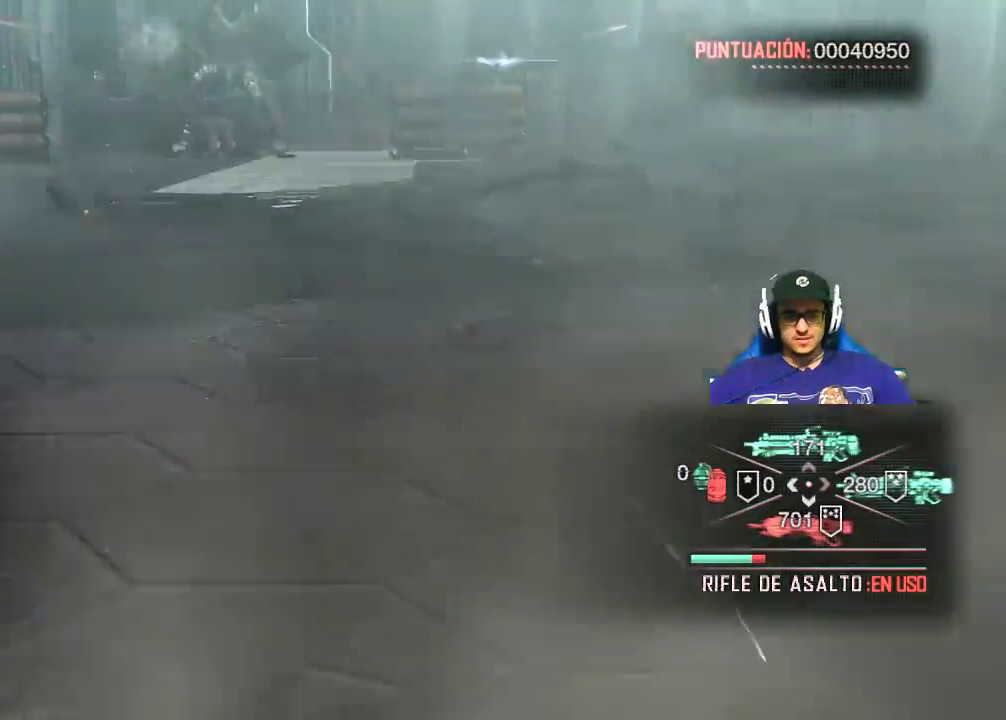
{"keys": ["a", "s", "space"], "mouse": [], "events": [[67, "space", "down"], [250, "space", "up"], [433, "space", "down"]]}
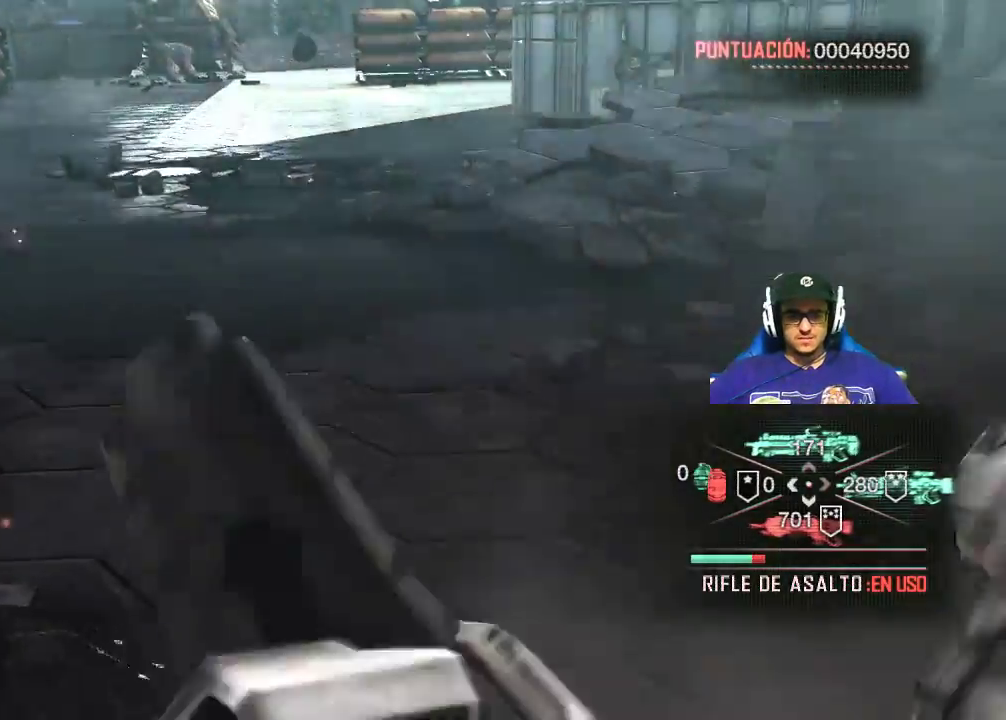
{"keys": ["a", "s"], "mouse": [], "events": [[67, "space", "up"], [317, "mouse_left", "down"], [450, "mouse_left", "up"]]}
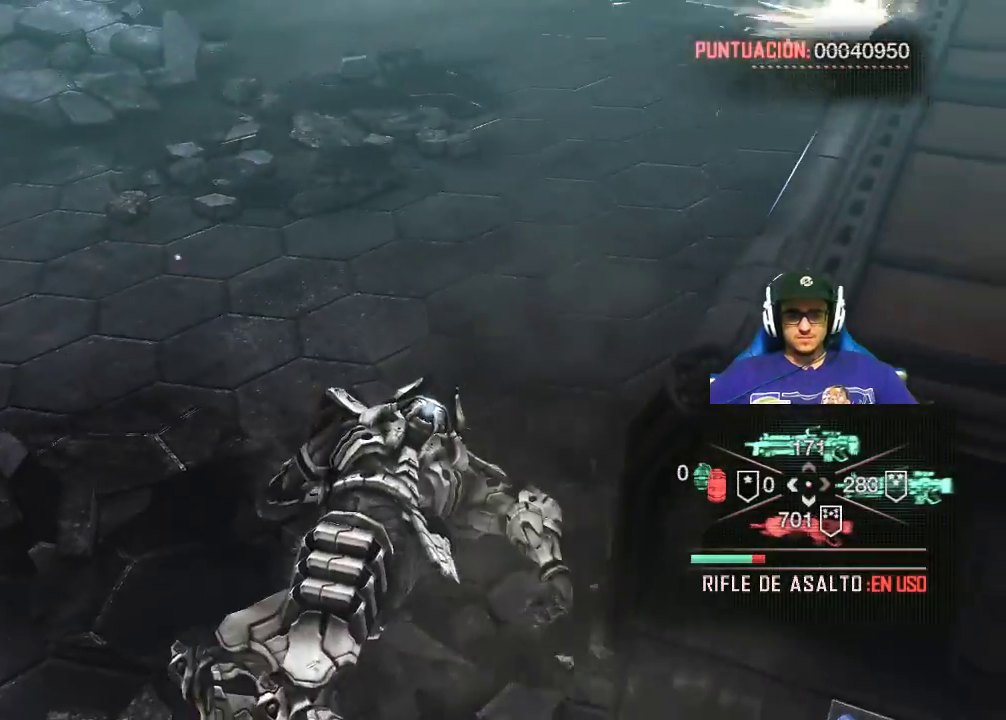
{"keys": ["a", "s"], "mouse": [], "events": [[83, "mouse_left", "down"], [183, "mouse_left", "up"], [333, "mouse_left", "down"], [467, "mouse_left", "up"]]}
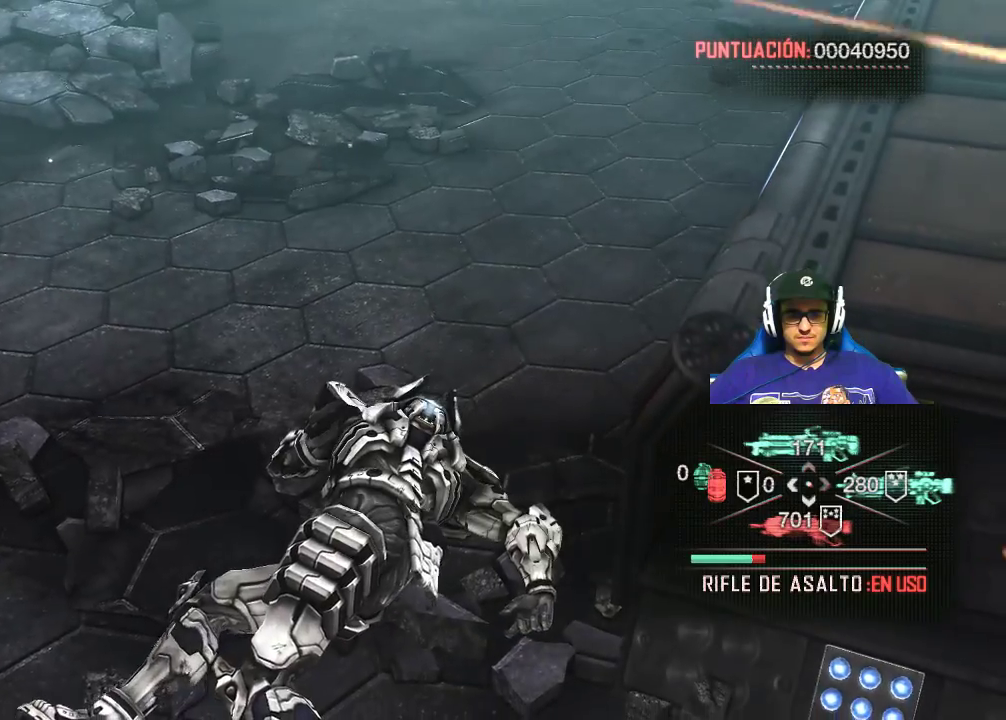
{"keys": ["a", "s"], "mouse": ["left"], "events": [[67, "mouse_left", "down"], [200, "mouse_left", "up"], [300, "mouse_left", "down"], [383, "mouse_left", "up"], [483, "mouse_left", "down"]]}
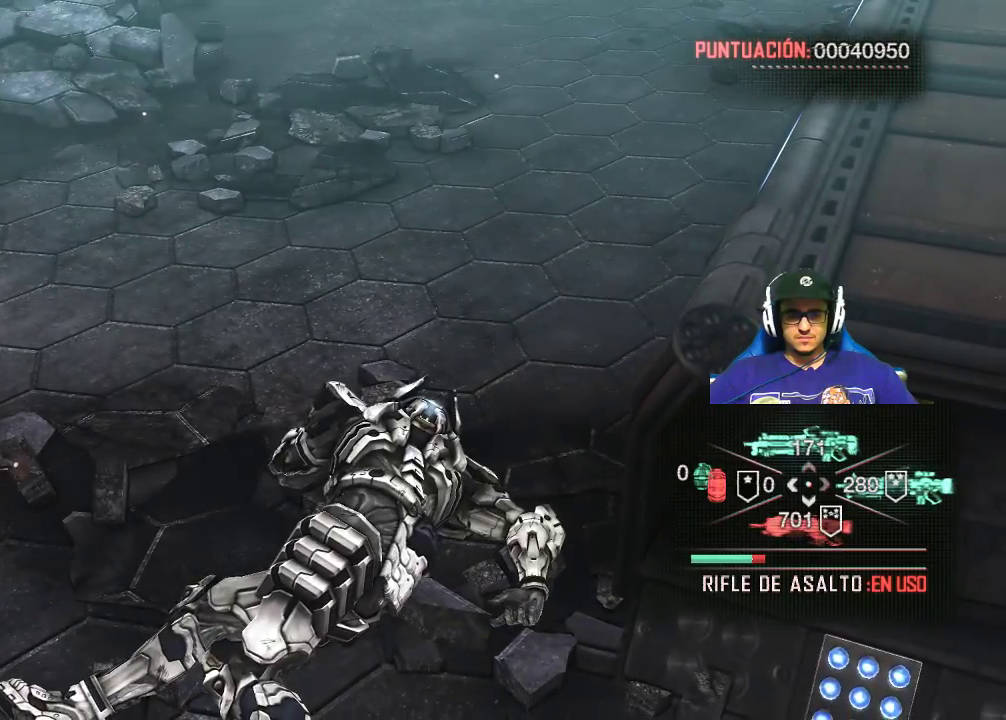
{"keys": [], "mouse": [], "events": [[67, "mouse_left", "up"], [117, "s", "up"], [167, "a", "up"]]}
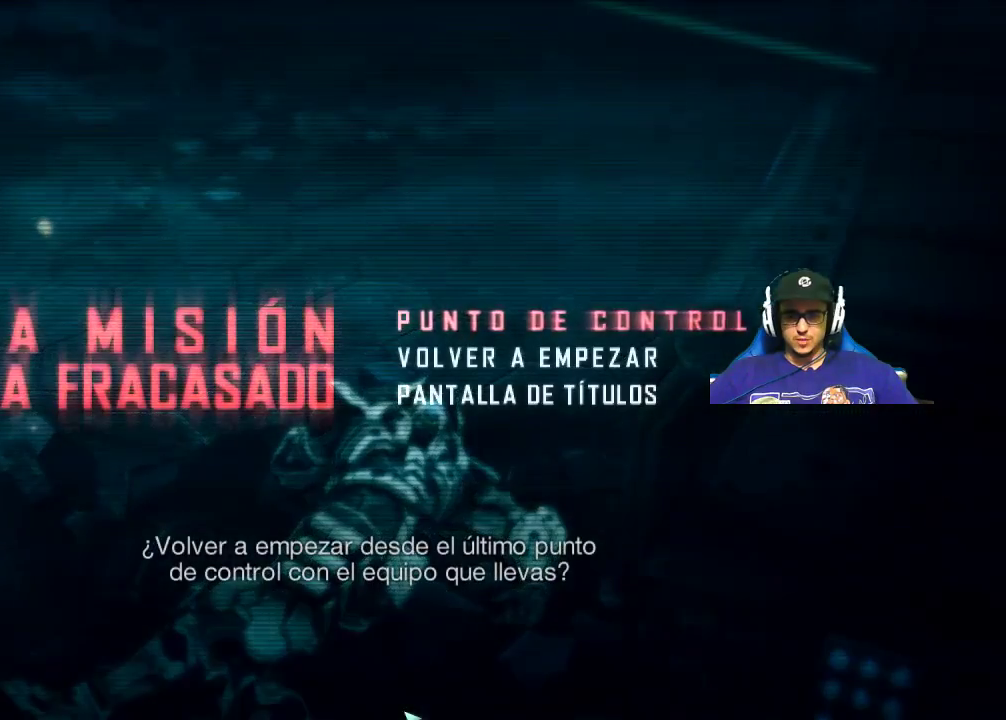
{"keys": [], "mouse": [], "events": []}
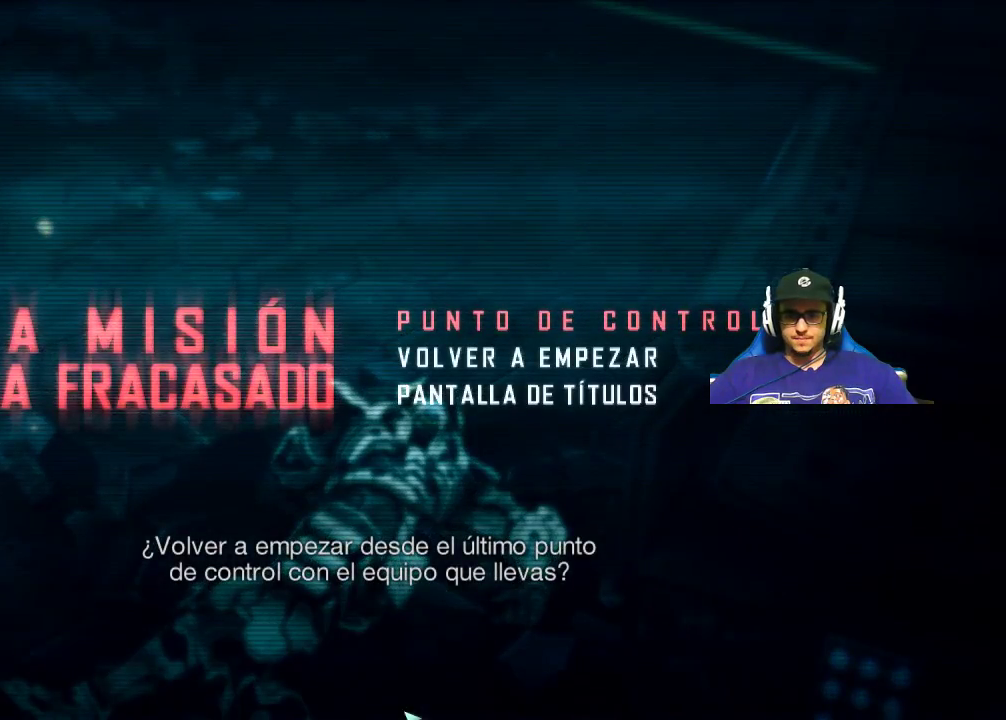
{"keys": [], "mouse": [], "events": []}